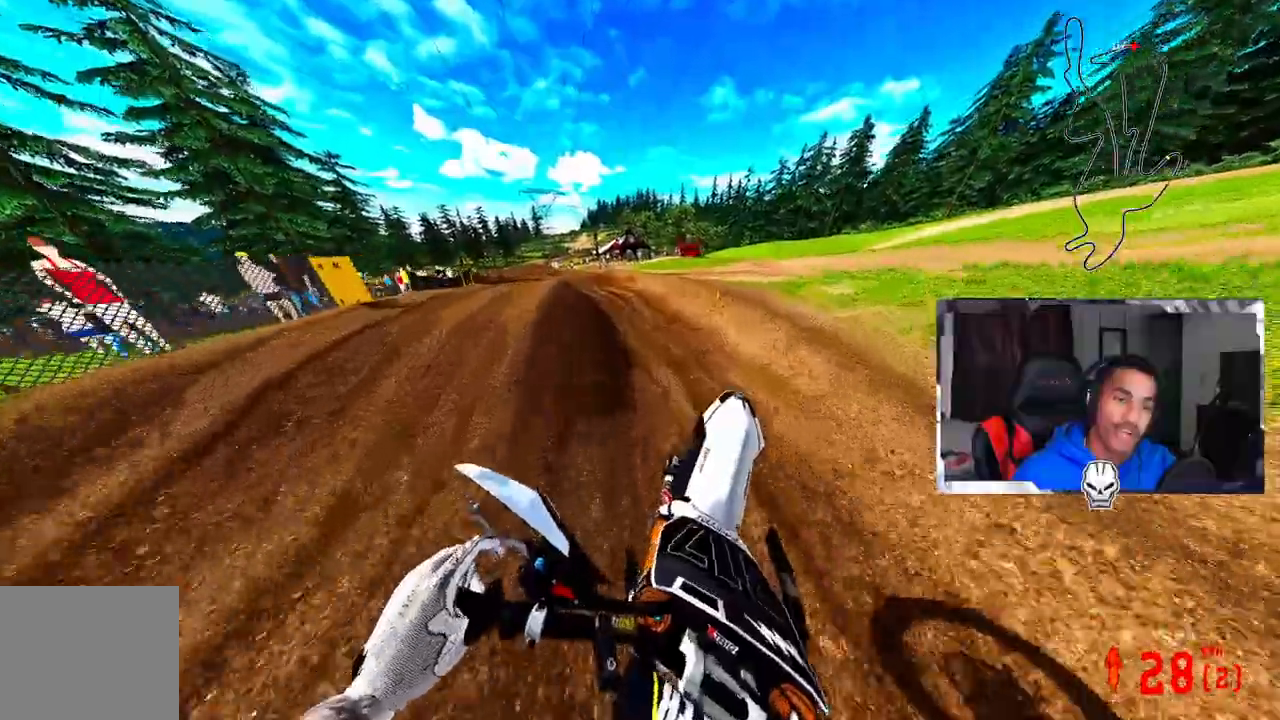
Gameplay with a controller (PlayStation layout); each line is a JSON object with the inputs held at the frame after it. "events" lists button and stick changes between this image and that frame as [ms after this image, input, new state], when the widget could be followed in between. Not read: CROSS R1.
{"buttons": ["R2"], "left_stick": "up-left", "right_stick": "center", "events": [[183, "R2", "down"], [183, "R3", "down"], [183, "right_stick", "center"], [300, "R3", "up"]]}
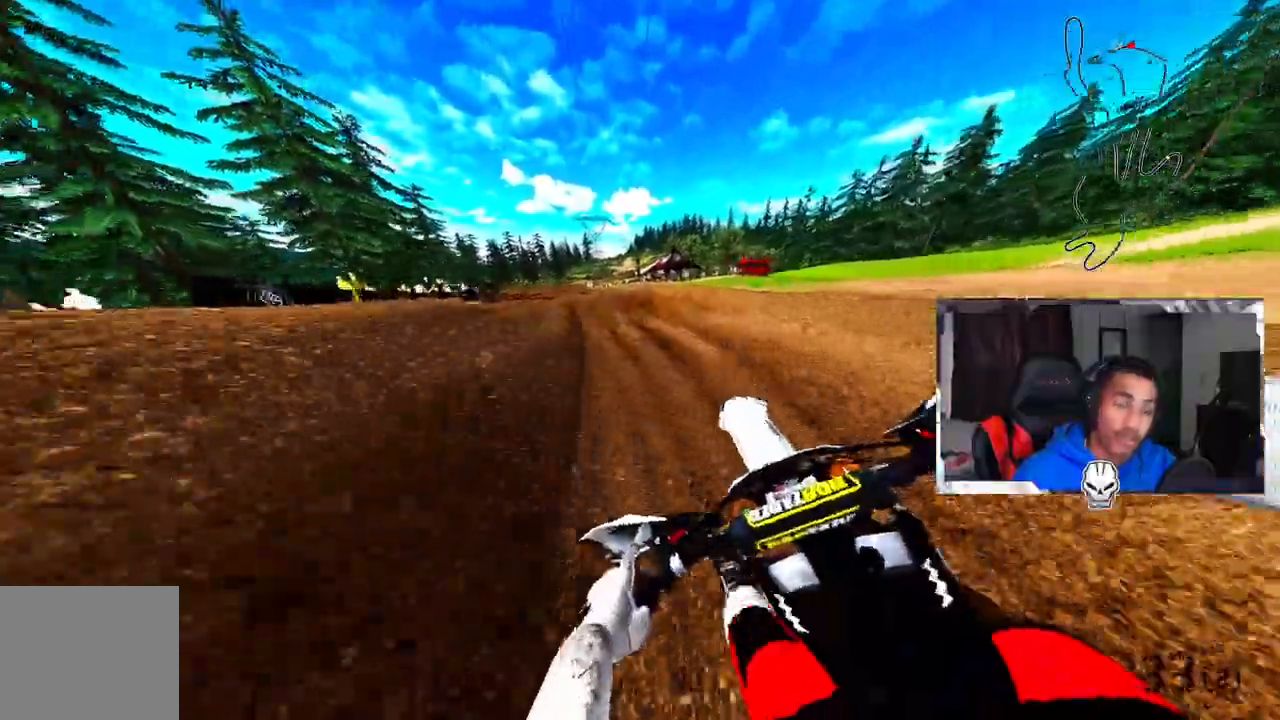
{"buttons": ["R2"], "left_stick": "up-left", "right_stick": "center", "events": [[250, "R3", "down"], [367, "R3", "up"]]}
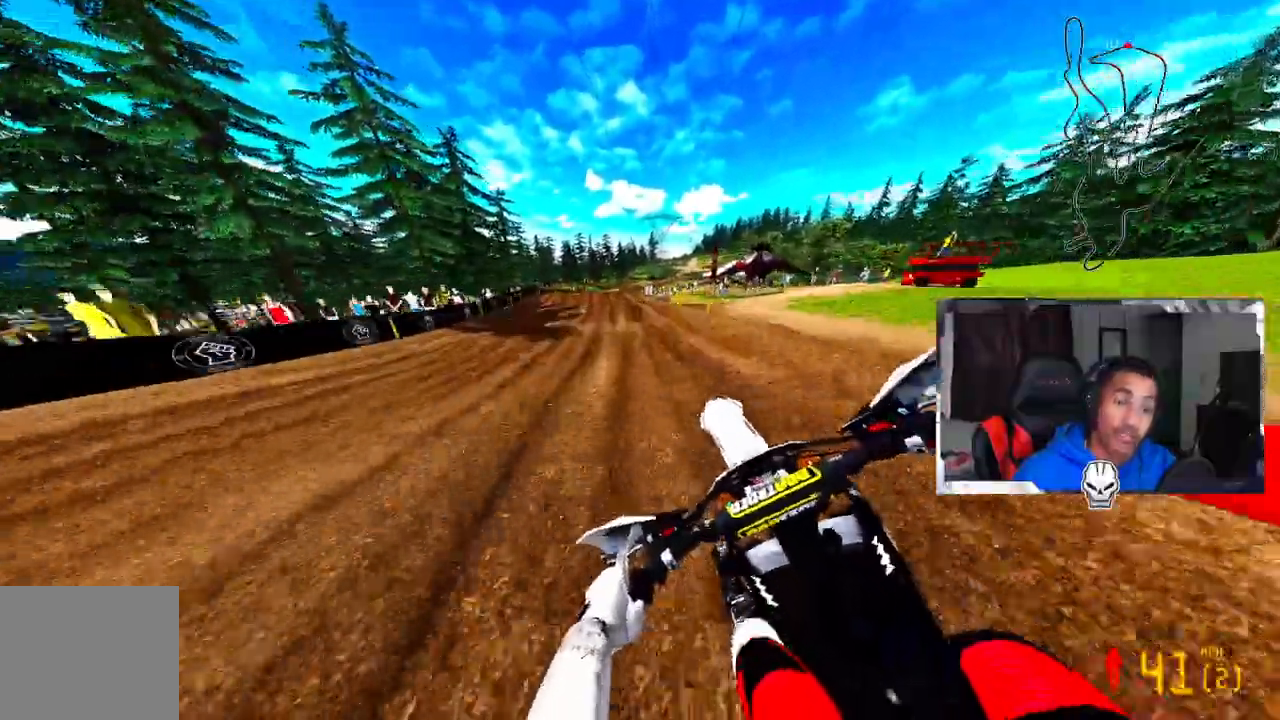
{"buttons": ["R2"], "left_stick": "up-left", "right_stick": "up", "events": [[17, "left_stick", "left"], [167, "right_stick", "up"], [317, "R2", "up"], [350, "left_stick", "up-left"], [417, "R2", "down"]]}
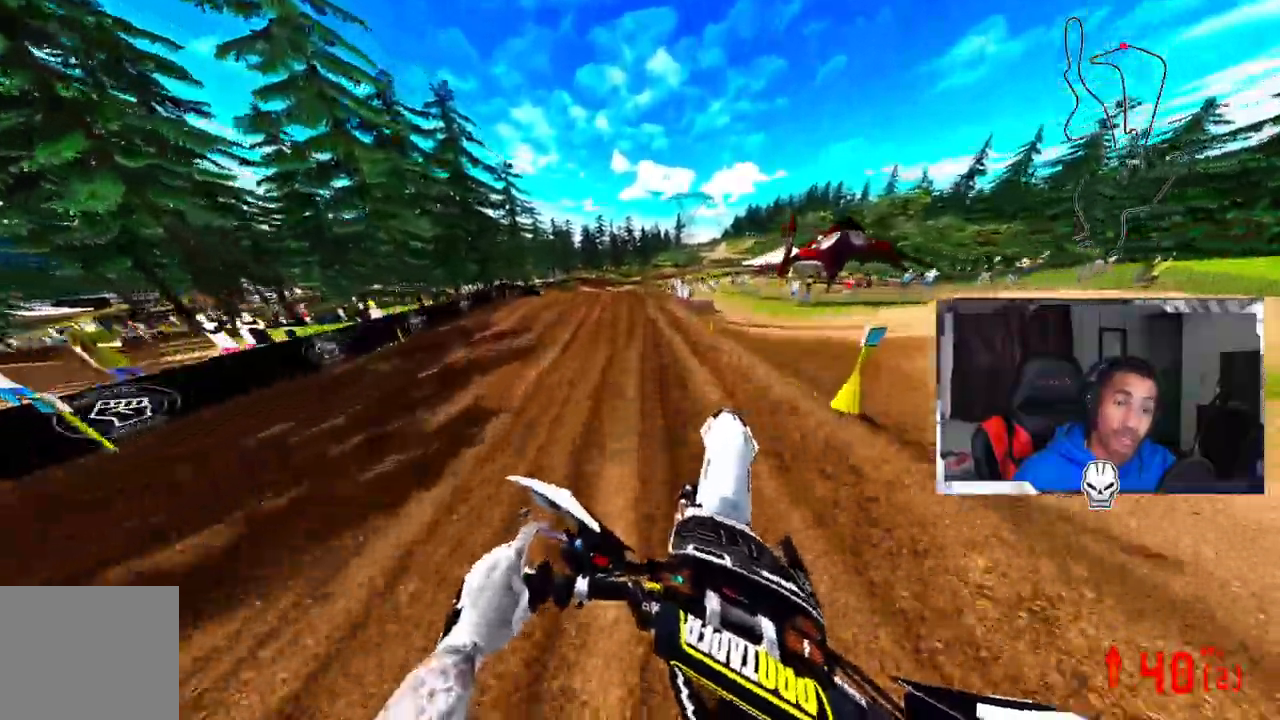
{"buttons": ["R2"], "left_stick": "center", "right_stick": "center", "events": [[150, "right_stick", "center"], [183, "left_stick", "center"]]}
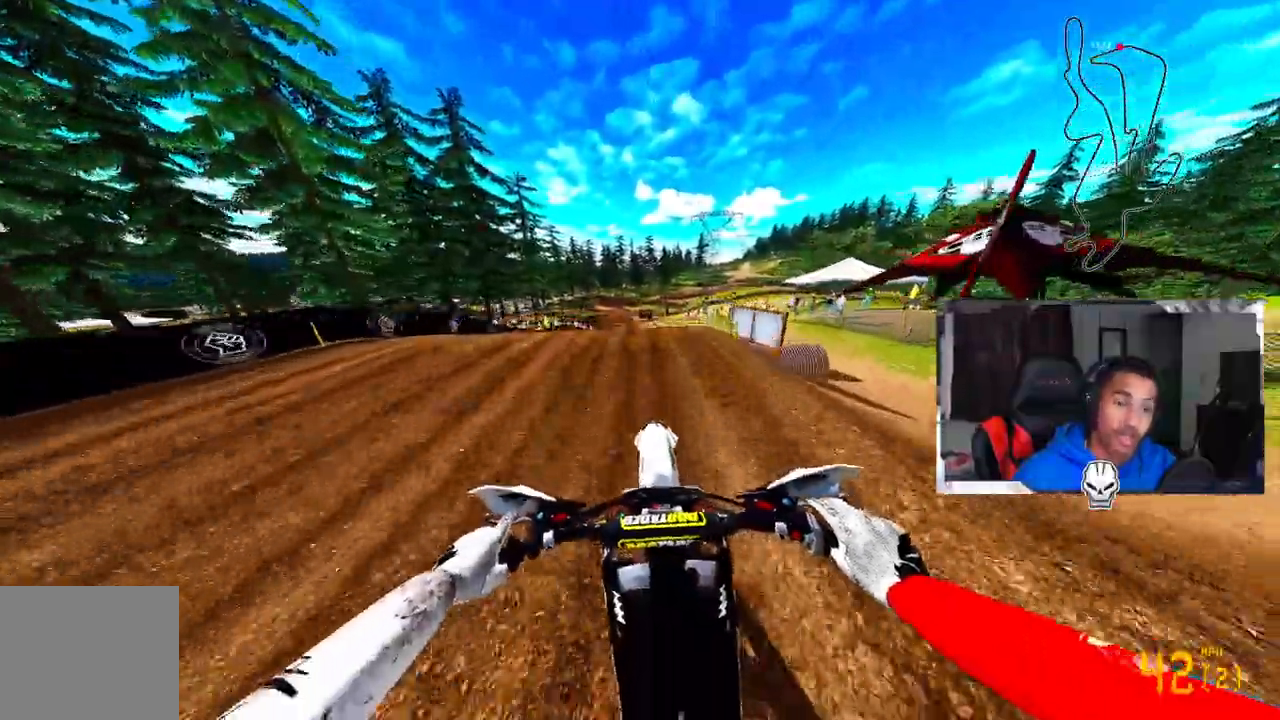
{"buttons": ["R2"], "left_stick": "left", "right_stick": "up", "events": [[267, "left_stick", "left"], [417, "right_stick", "up"]]}
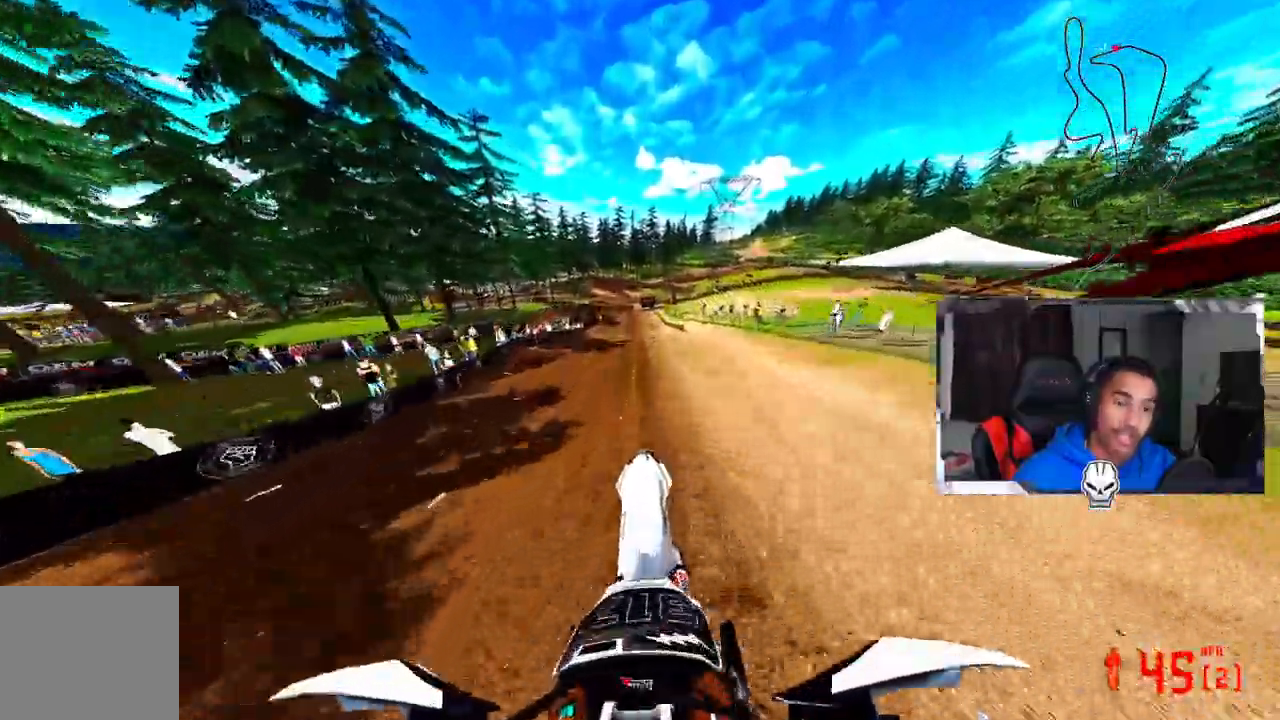
{"buttons": ["R2"], "left_stick": "center", "right_stick": "center"}
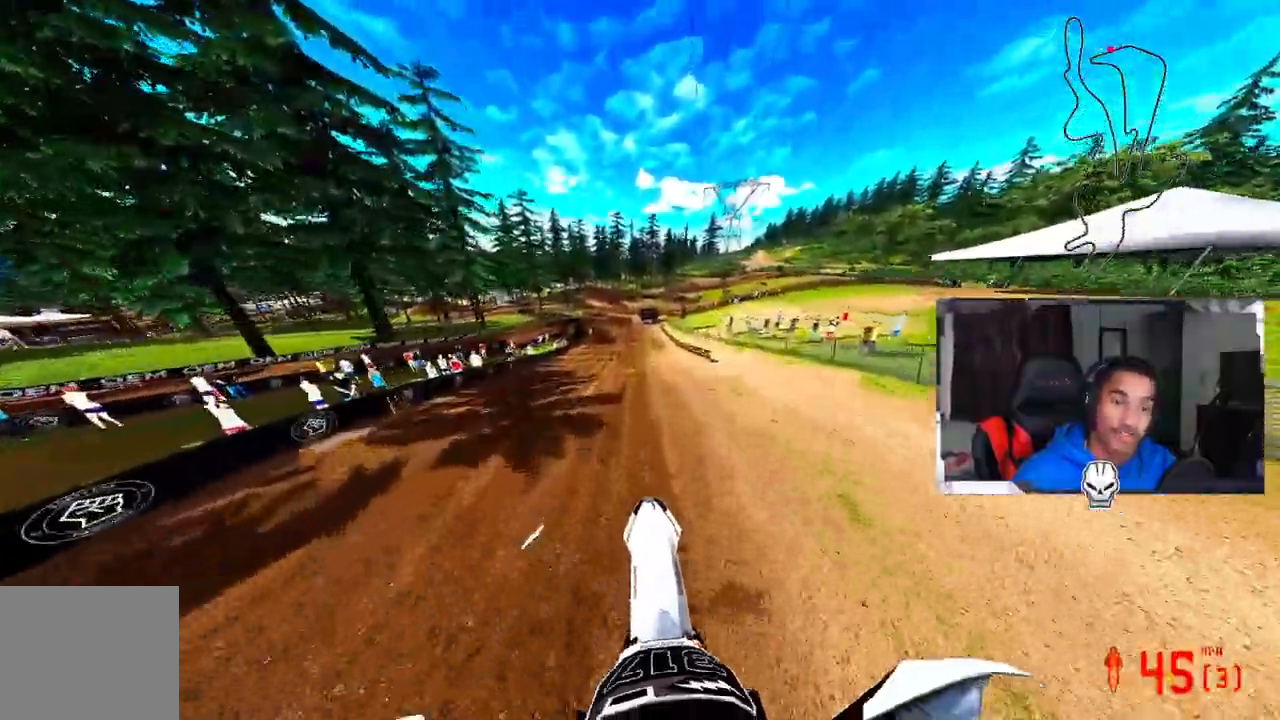
{"buttons": [], "left_stick": "center", "right_stick": "center", "events": [[183, "R2", "up"], [333, "TRIANGLE", "down"], [450, "TRIANGLE", "up"]]}
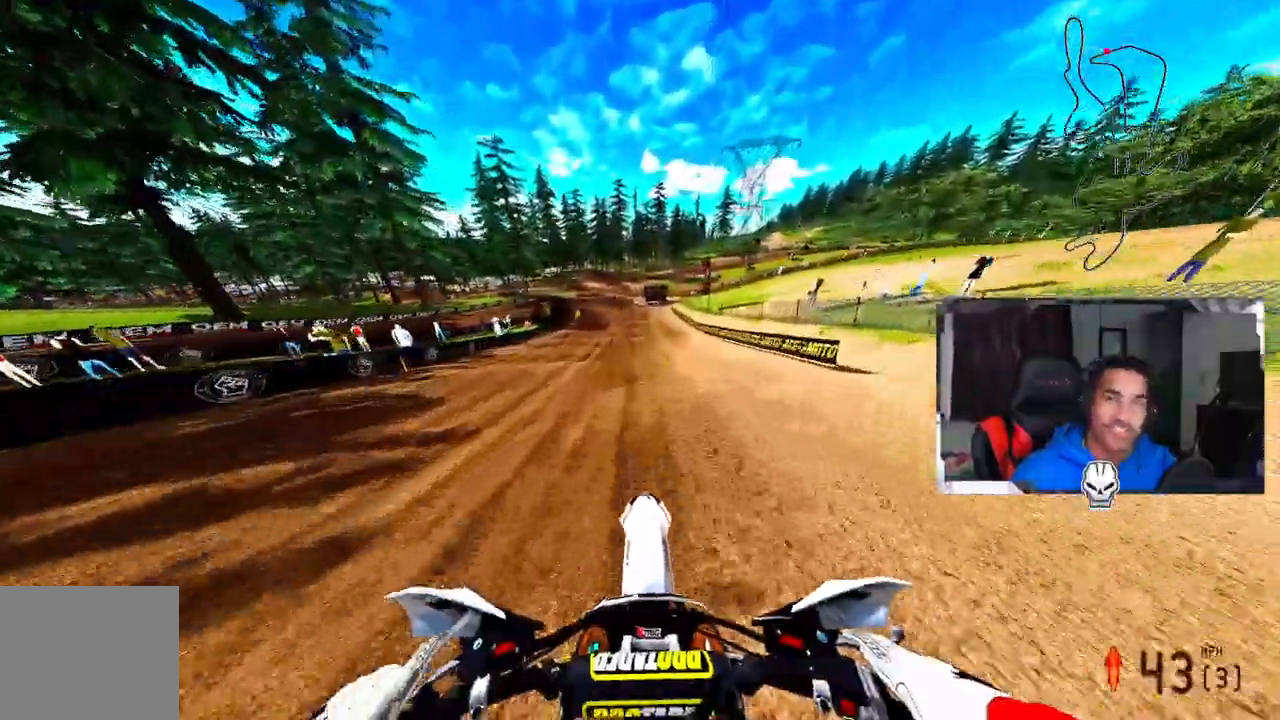
{"buttons": [], "left_stick": "center", "right_stick": "center", "events": [[150, "TRIANGLE", "down"], [267, "TRIANGLE", "up"]]}
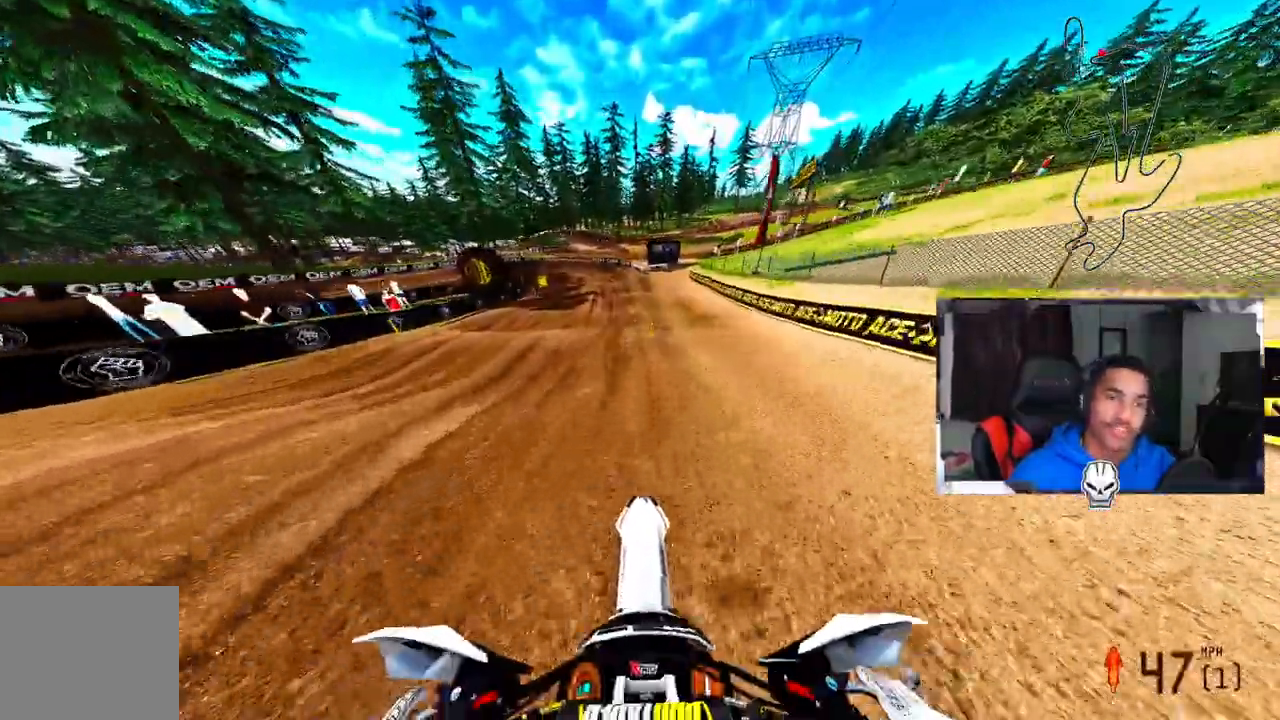
{"buttons": ["R2"], "left_stick": "up-left", "right_stick": "center"}
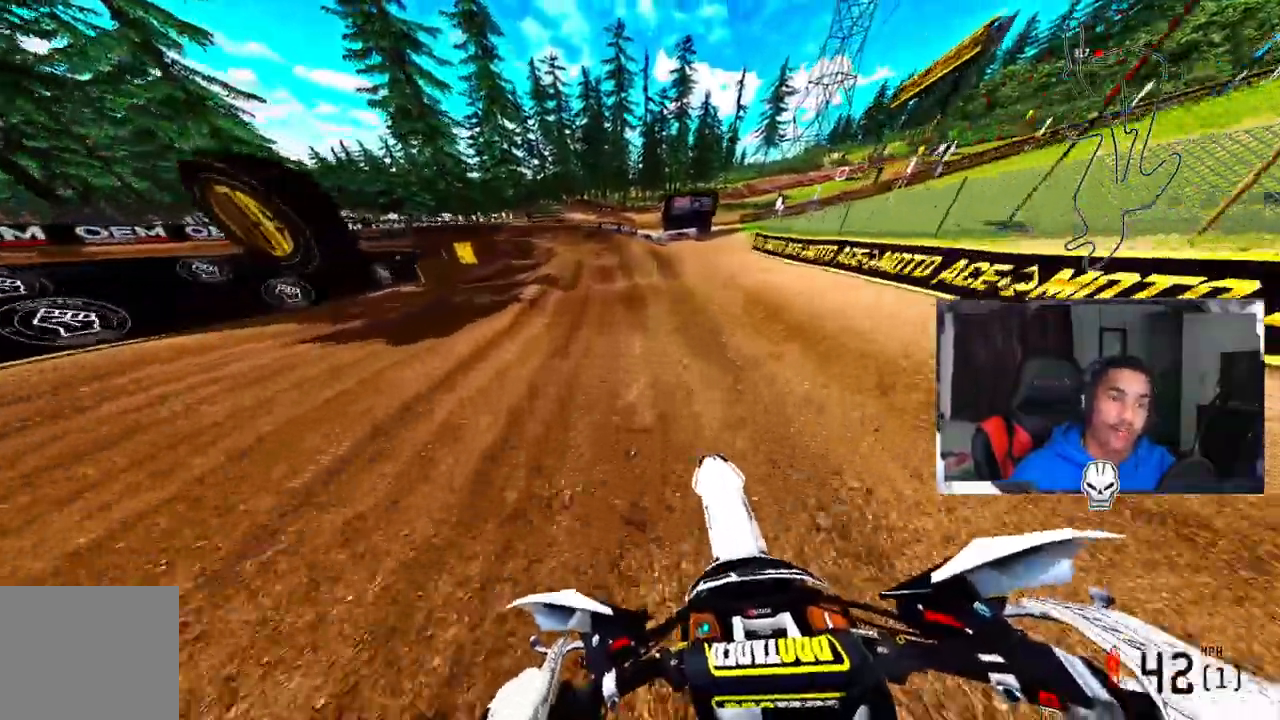
{"buttons": [], "left_stick": "up-left", "right_stick": "center", "events": [[33, "R2", "up"], [83, "R2", "down"], [200, "R2", "up"]]}
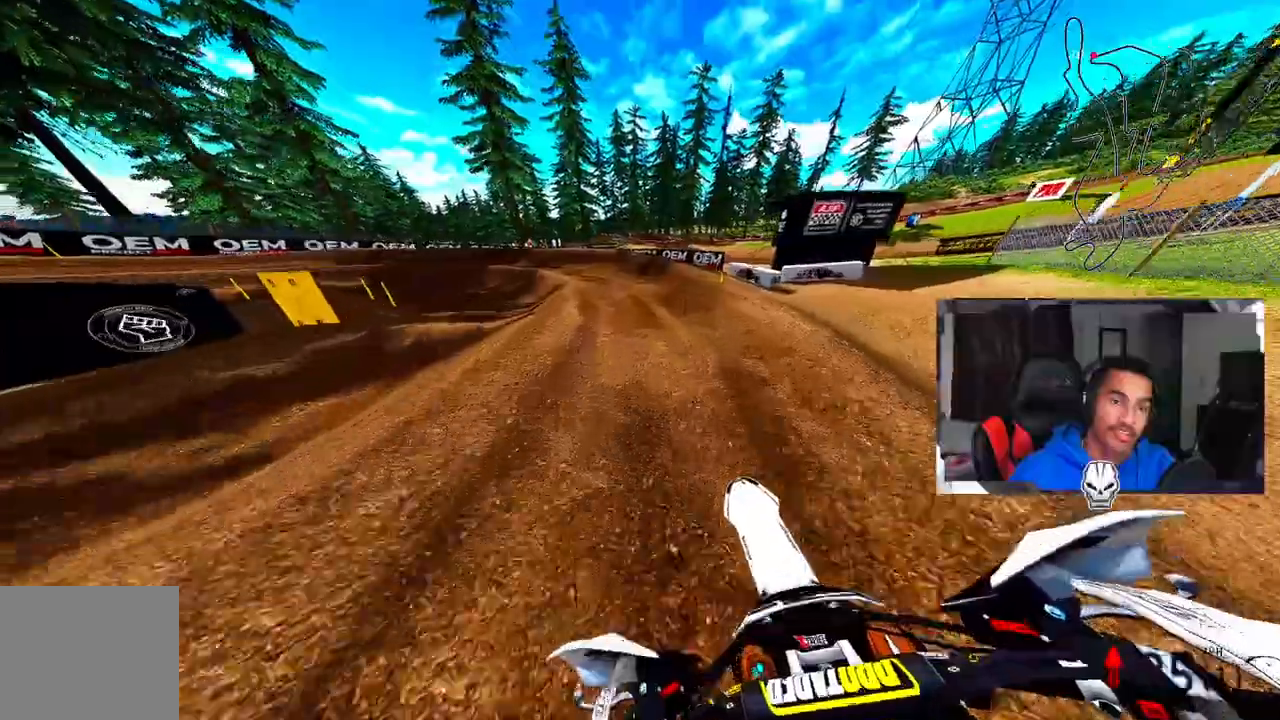
{"buttons": [], "left_stick": "up-left", "right_stick": "center", "events": [[167, "R3", "down"], [250, "R3", "up"]]}
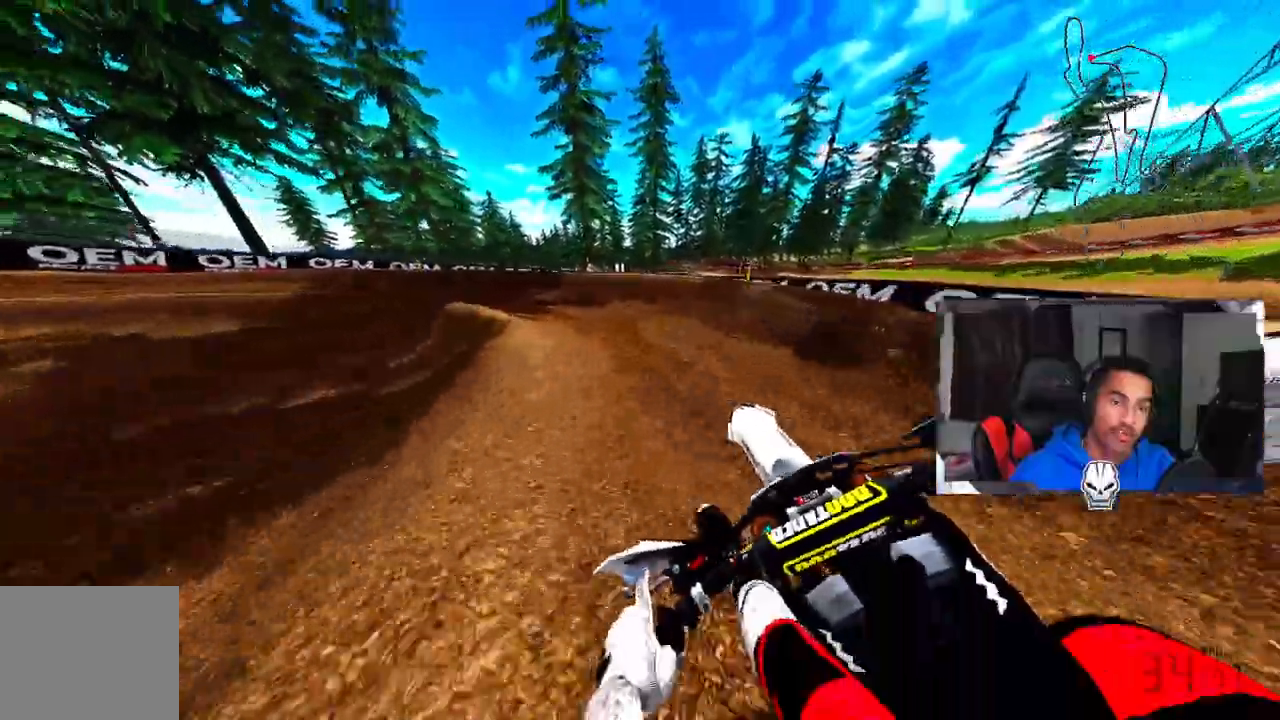
{"buttons": [], "left_stick": "up-left", "right_stick": "up-right", "events": [[217, "R2", "down"], [250, "right_stick", "up-right"], [367, "R2", "up"]]}
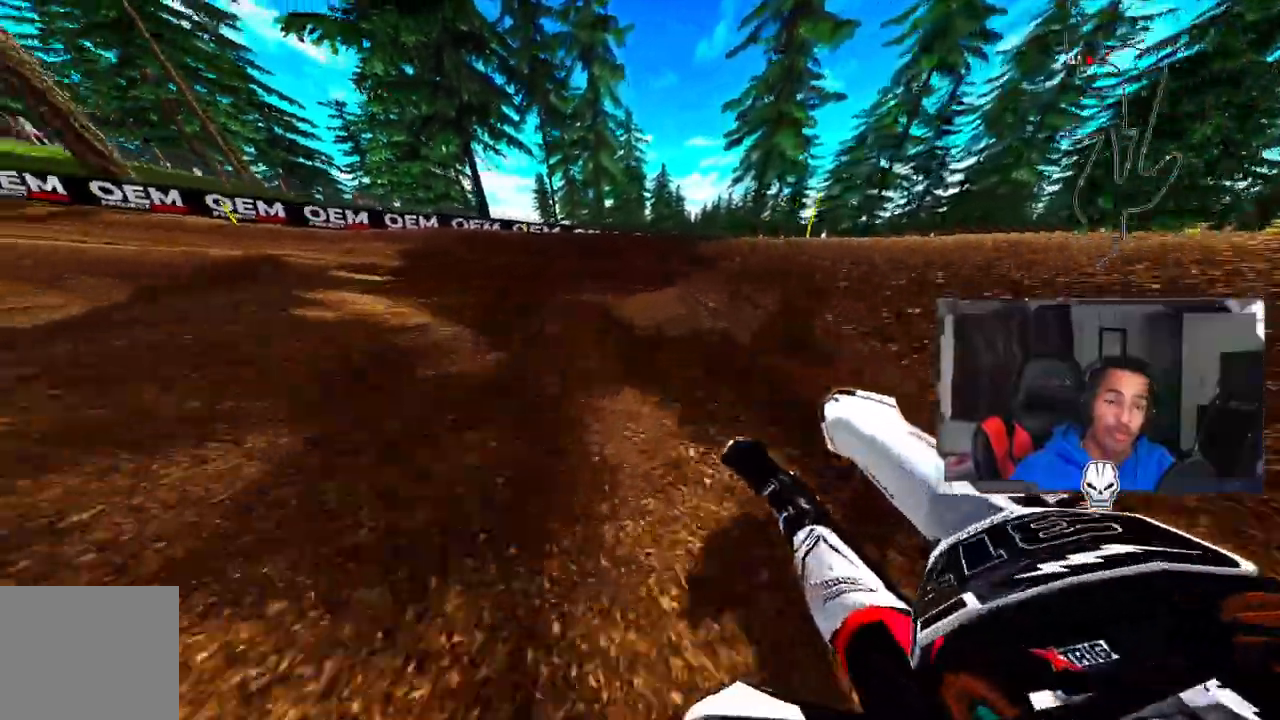
{"buttons": ["R2"], "left_stick": "up-left", "right_stick": "up-right", "events": [[67, "R2", "down"]]}
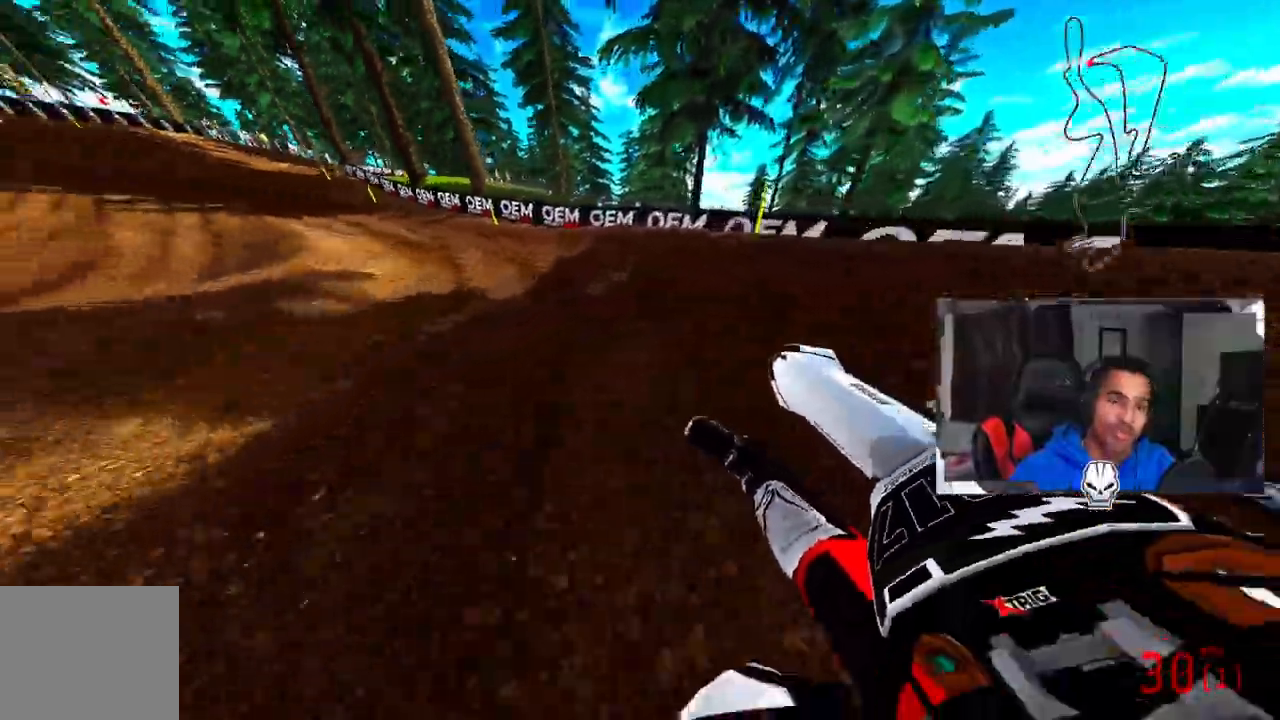
{"buttons": ["R2"], "left_stick": "up-left", "right_stick": "up-right", "events": []}
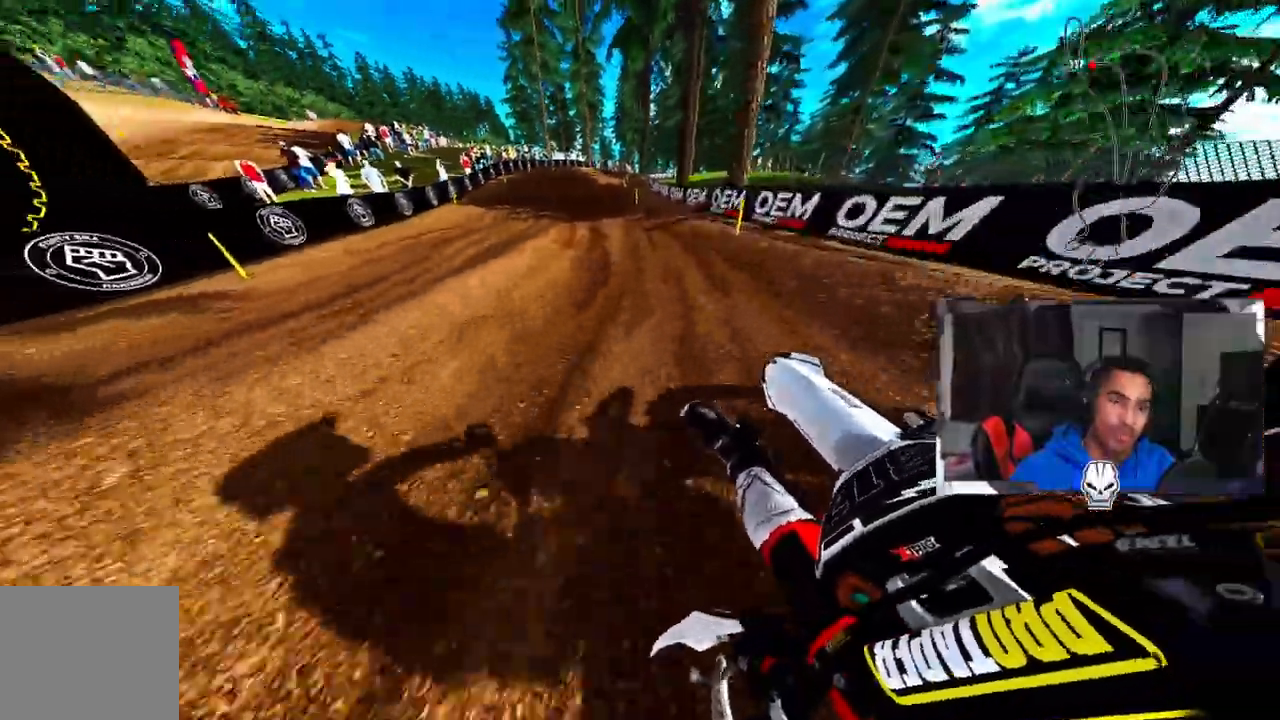
{"buttons": ["R2"], "left_stick": "up", "right_stick": "up", "events": [[233, "right_stick", "up"], [367, "left_stick", "up"]]}
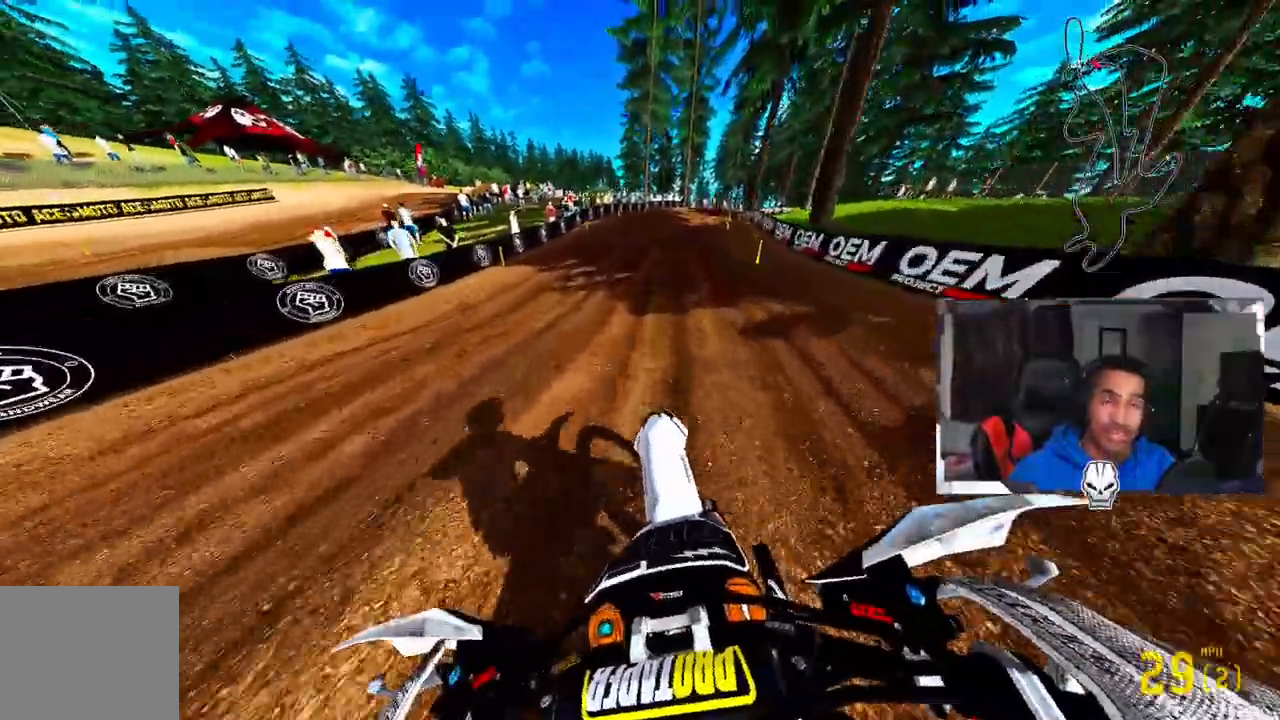
{"buttons": ["CIRCLE", "R2"], "left_stick": "up", "right_stick": "up", "events": [[467, "CIRCLE", "down"]]}
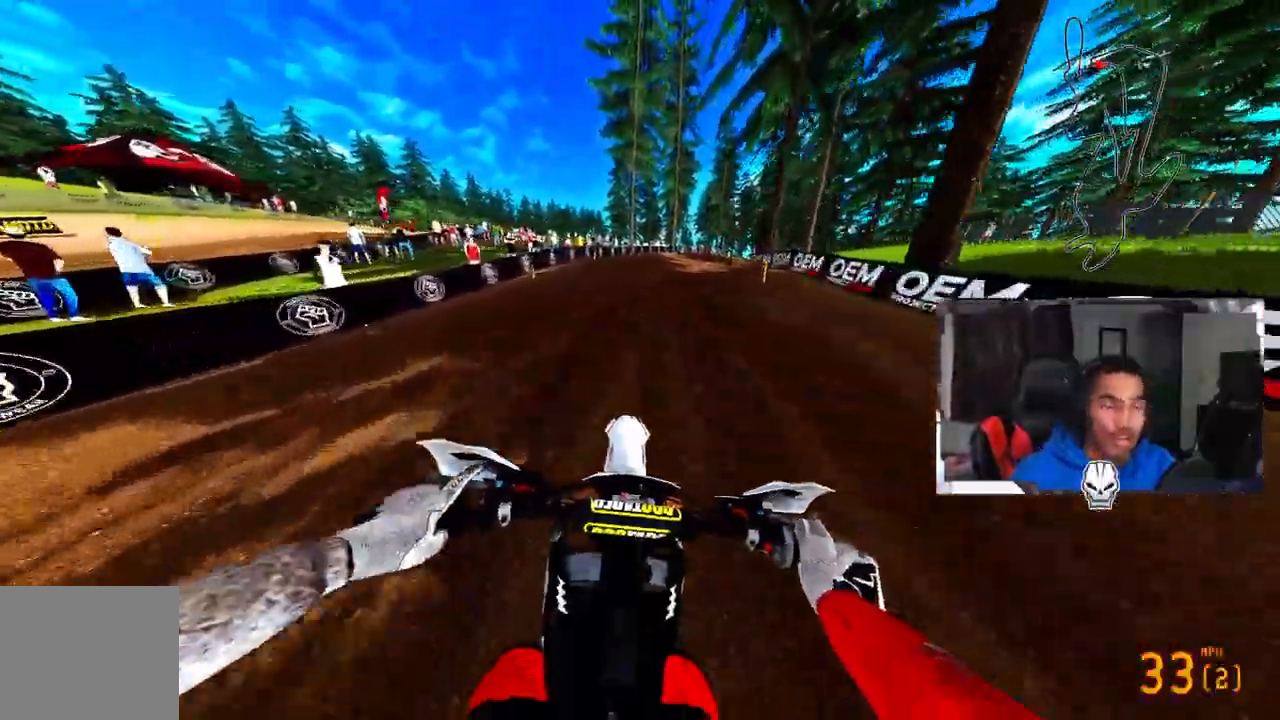
{"buttons": ["R2"], "left_stick": "up-right", "right_stick": "up", "events": [[33, "CIRCLE", "up"], [267, "left_stick", "up-right"]]}
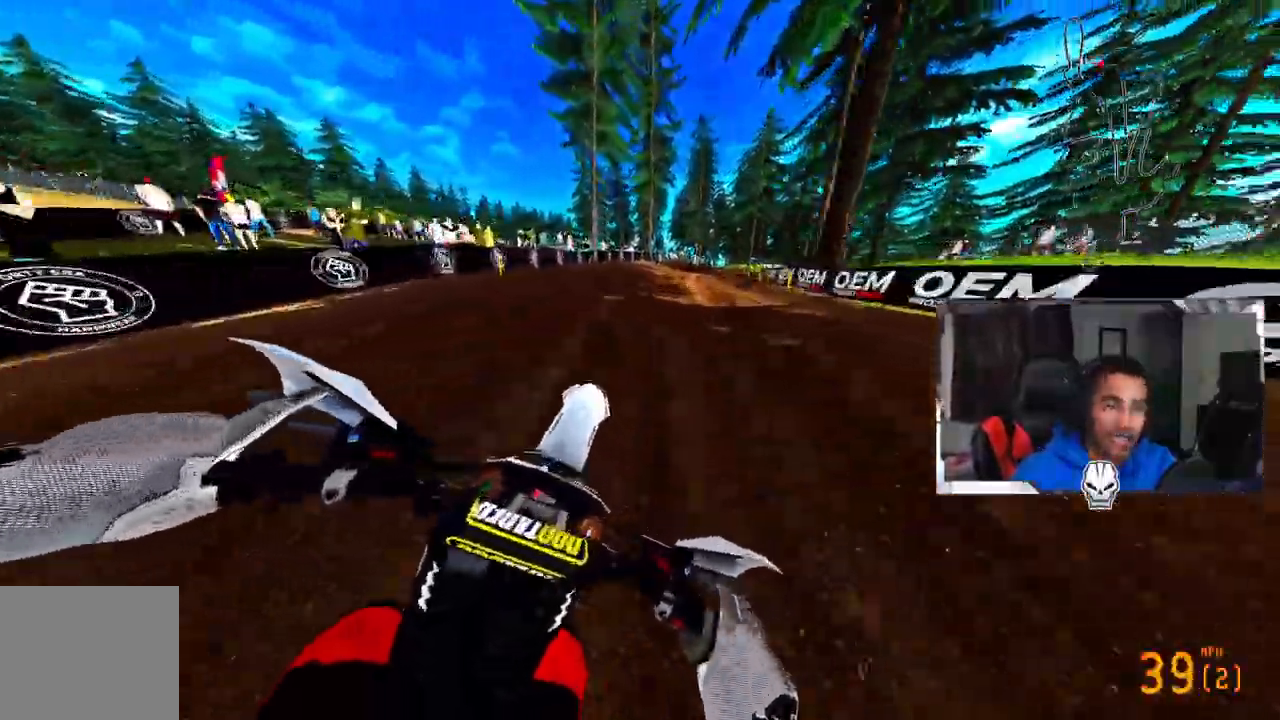
{"buttons": ["R2"], "left_stick": "up-right", "right_stick": "up", "events": []}
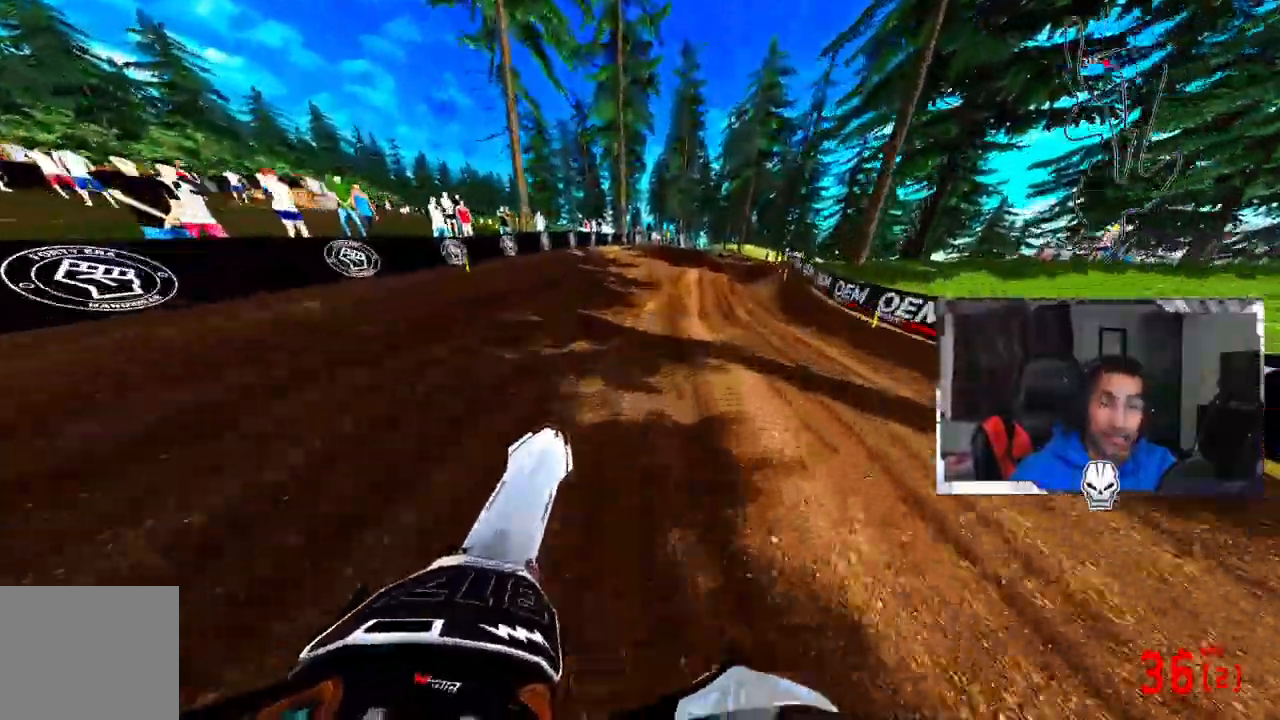
{"buttons": ["R2"], "left_stick": "up-right", "right_stick": "center", "events": [[50, "R3", "down"], [50, "right_stick", "center"], [183, "R3", "up"]]}
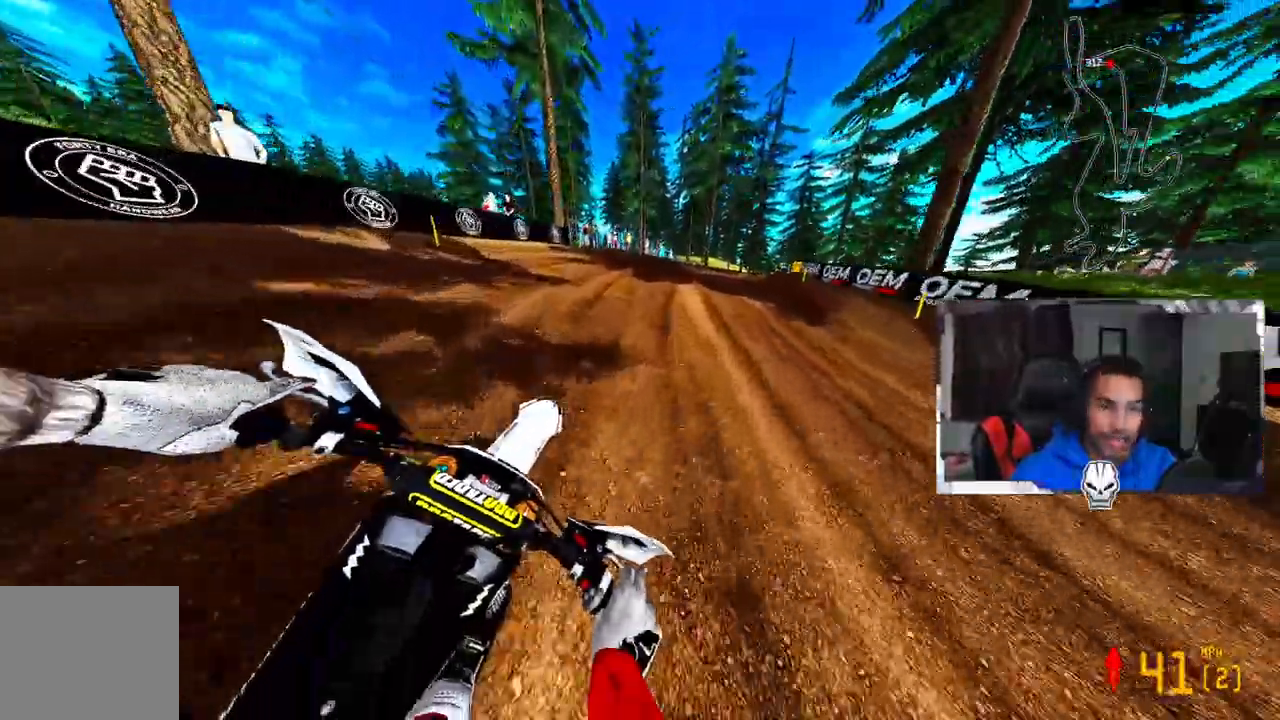
{"buttons": ["R2"], "left_stick": "up-right", "right_stick": "up", "events": [[83, "right_stick", "up"]]}
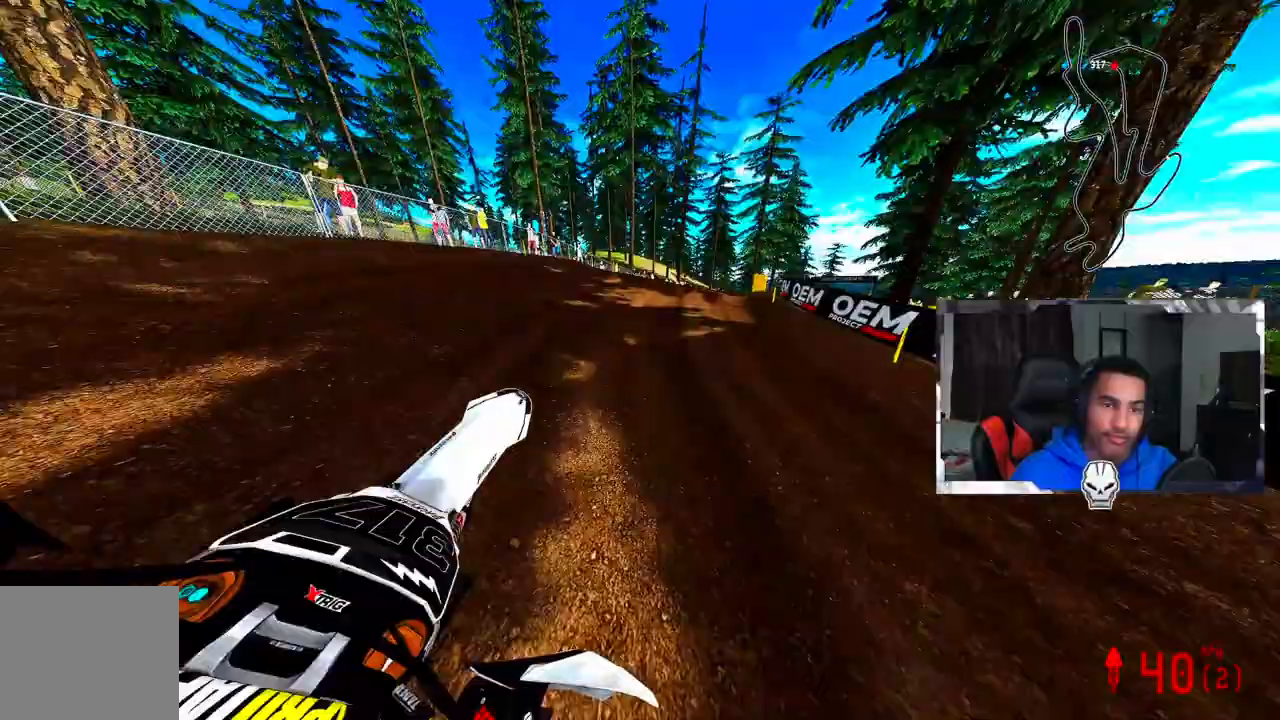
{"buttons": ["R2"], "left_stick": "up-right", "right_stick": "up", "events": []}
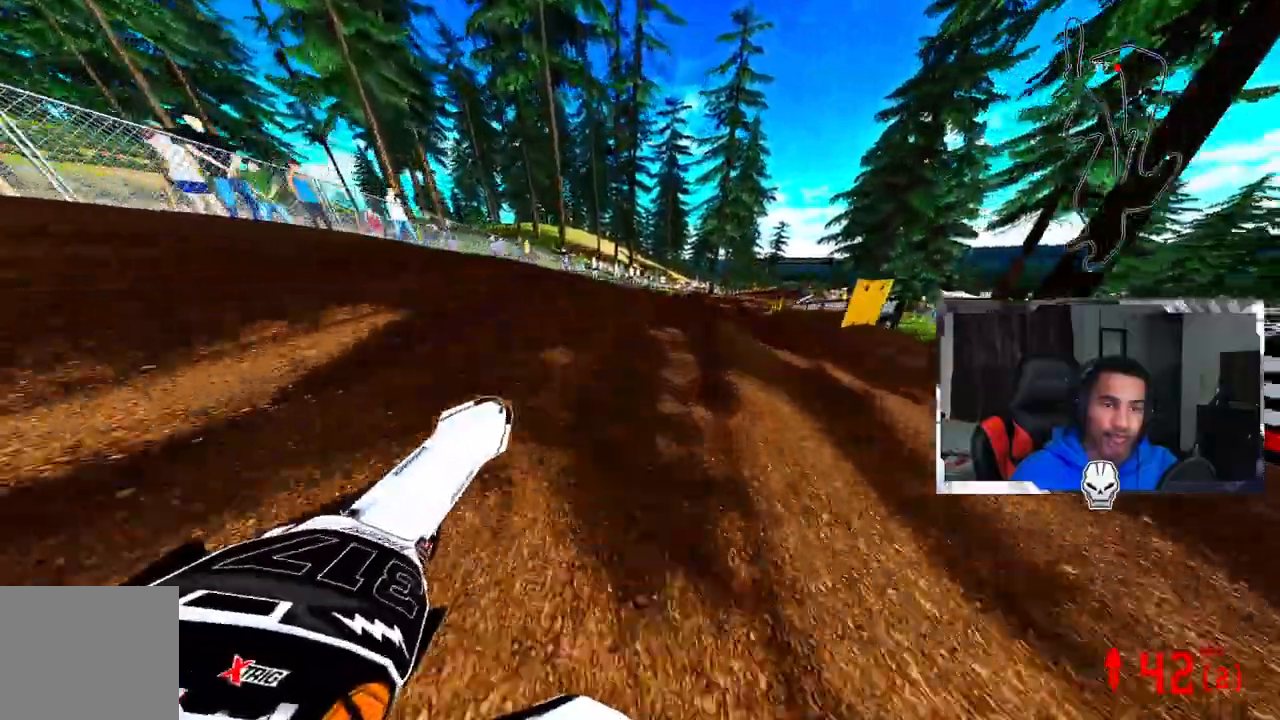
{"buttons": [], "left_stick": "up-right", "right_stick": "up", "events": [[33, "R2", "up"]]}
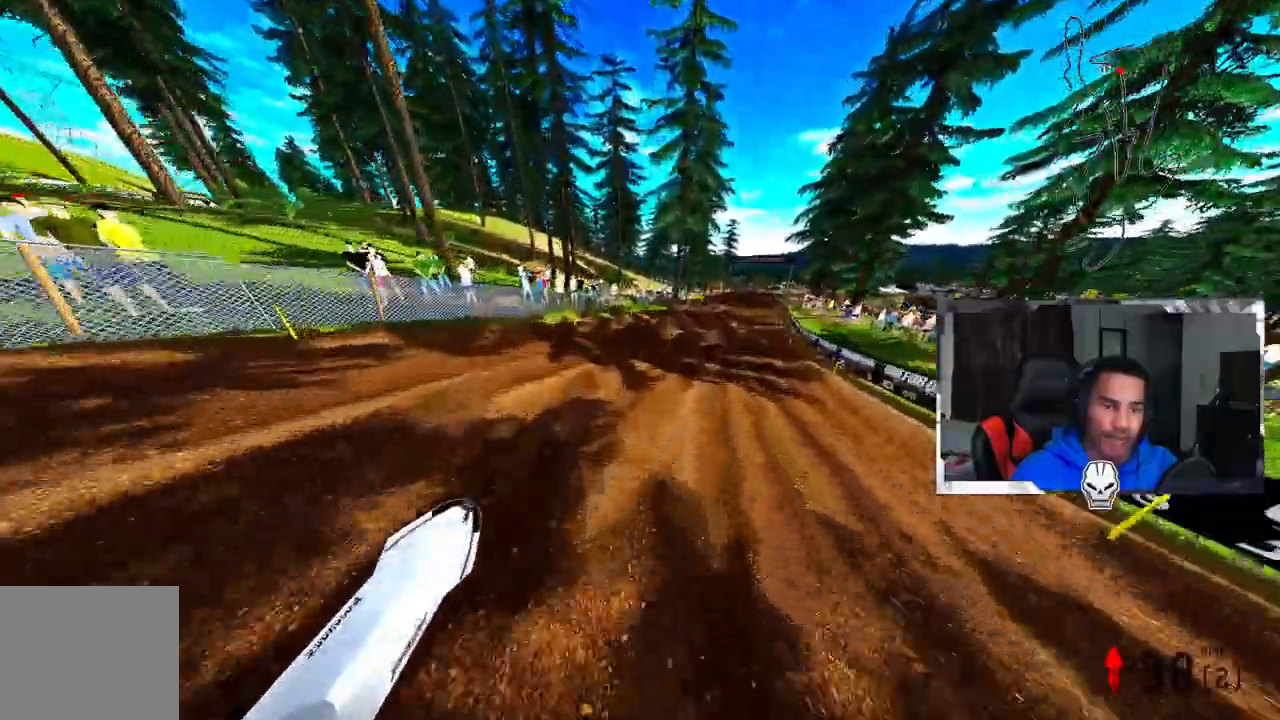
{"buttons": ["R2", "R3"], "left_stick": "up-right", "right_stick": "up", "events": [[50, "R2", "down"], [483, "R3", "down"]]}
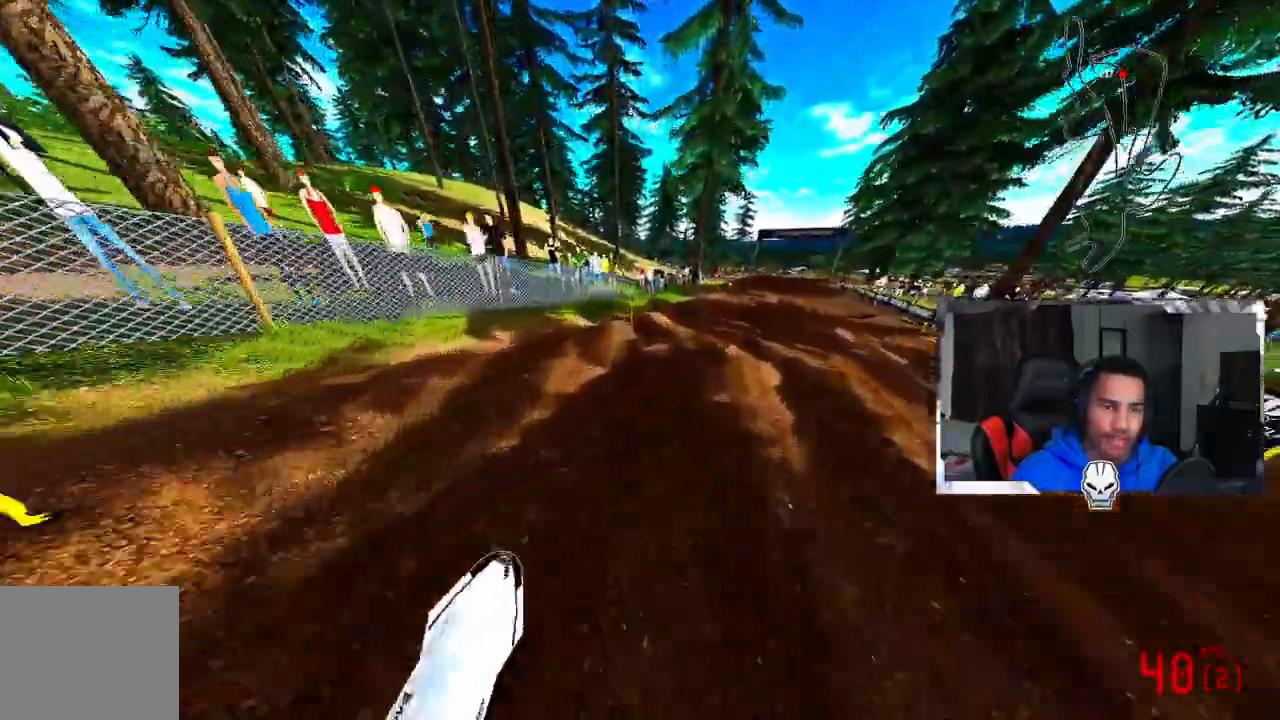
{"buttons": ["R2"], "left_stick": "up-right", "right_stick": "up", "events": [[50, "R3", "up"], [67, "R2", "up"], [150, "R2", "down"]]}
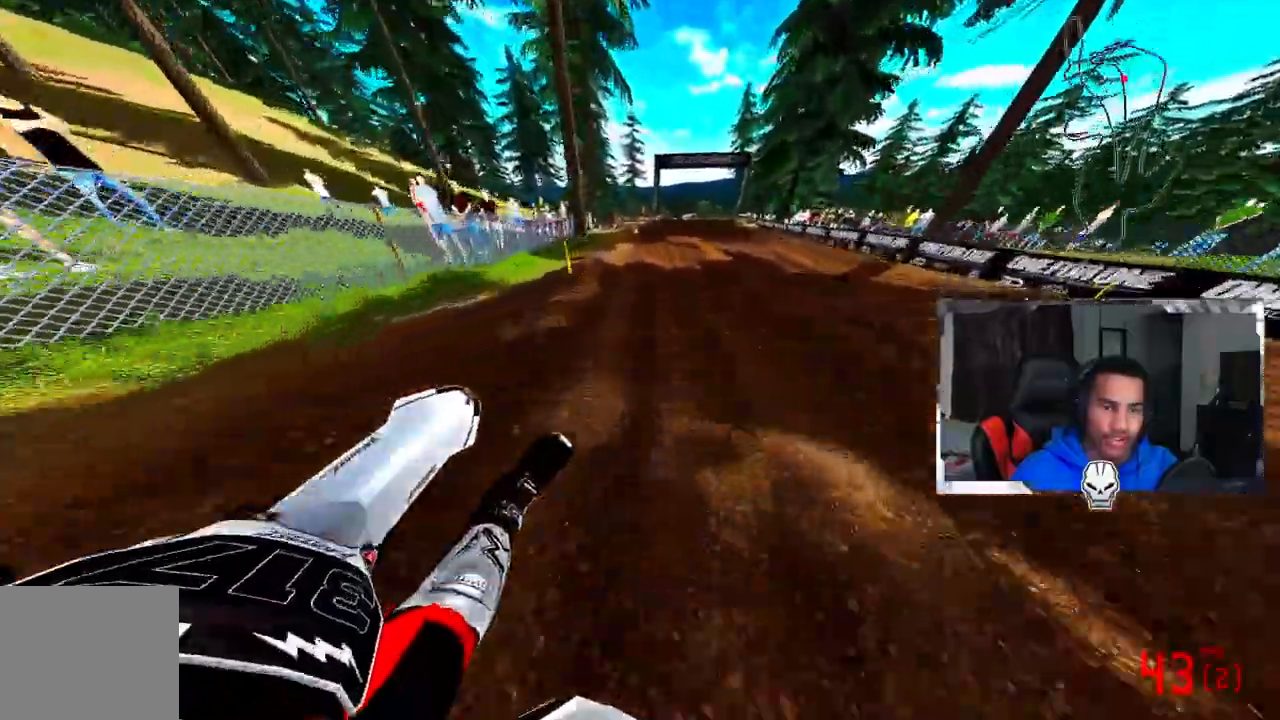
{"buttons": ["R2"], "left_stick": "center", "right_stick": "up", "events": [[450, "left_stick", "center"]]}
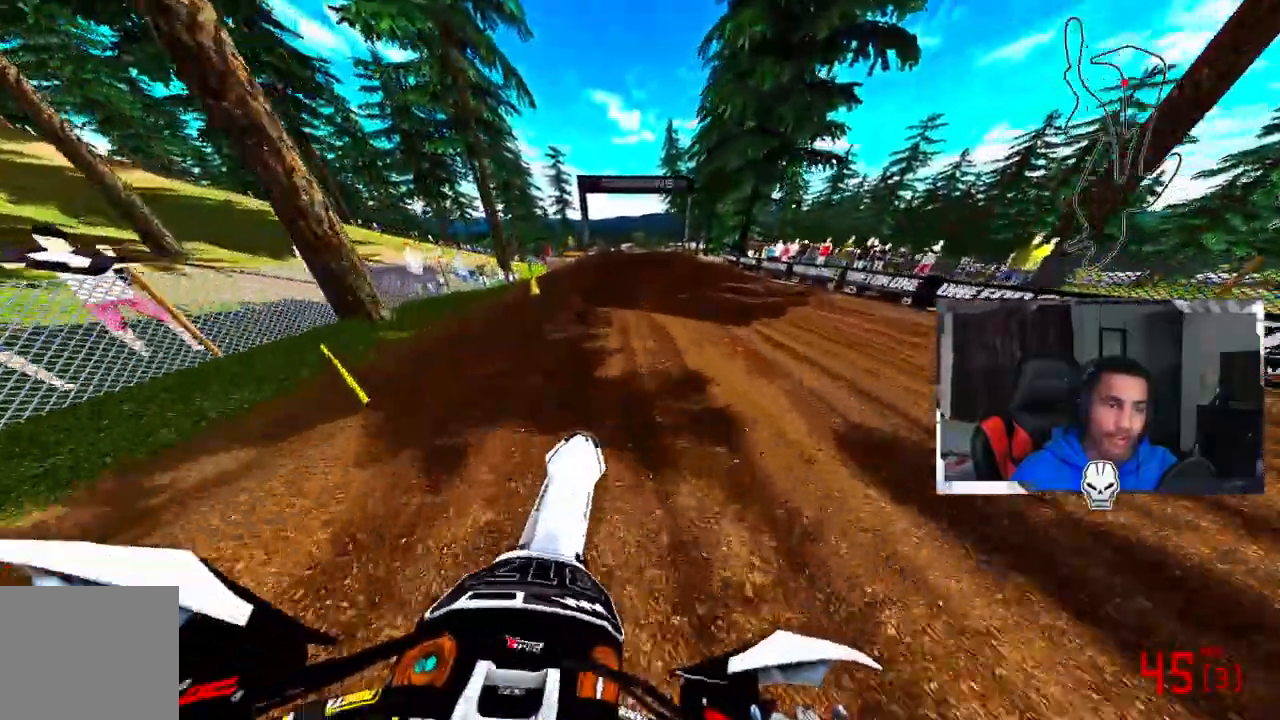
{"buttons": ["R2"], "left_stick": "center", "right_stick": "center", "events": [[250, "right_stick", "center"]]}
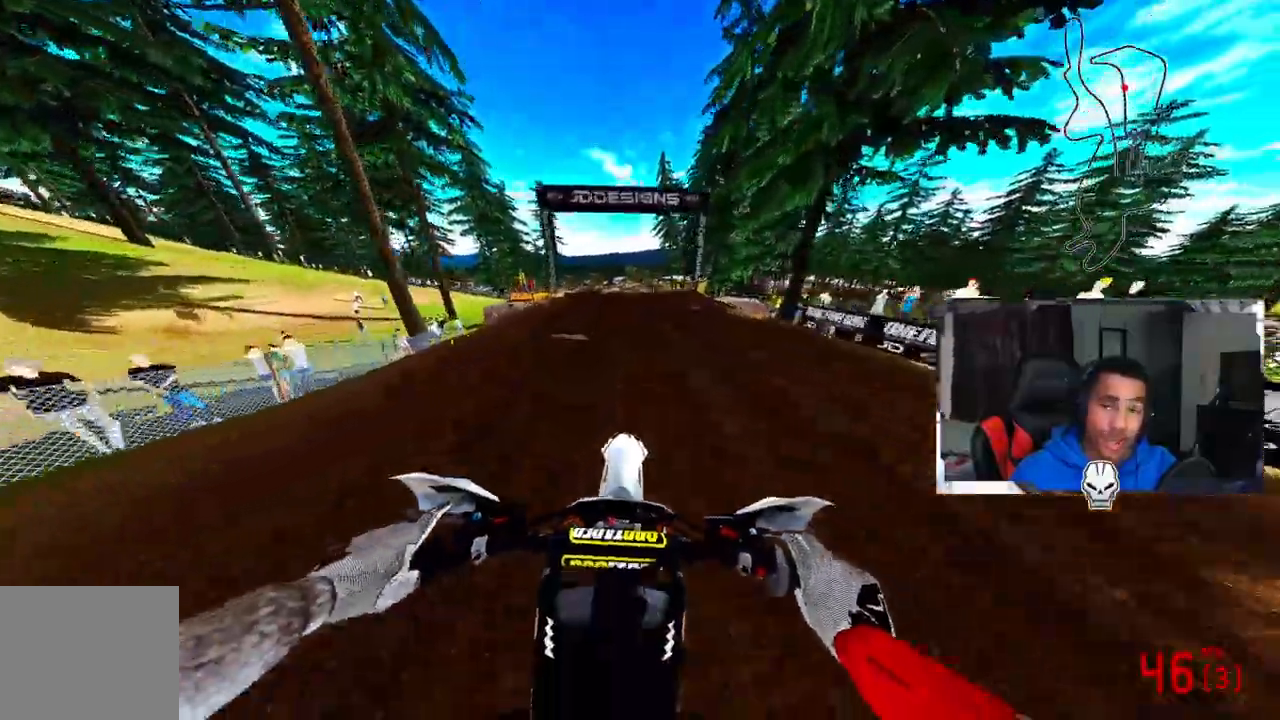
{"buttons": [], "left_stick": "center", "right_stick": "center", "events": [[317, "R2", "up"]]}
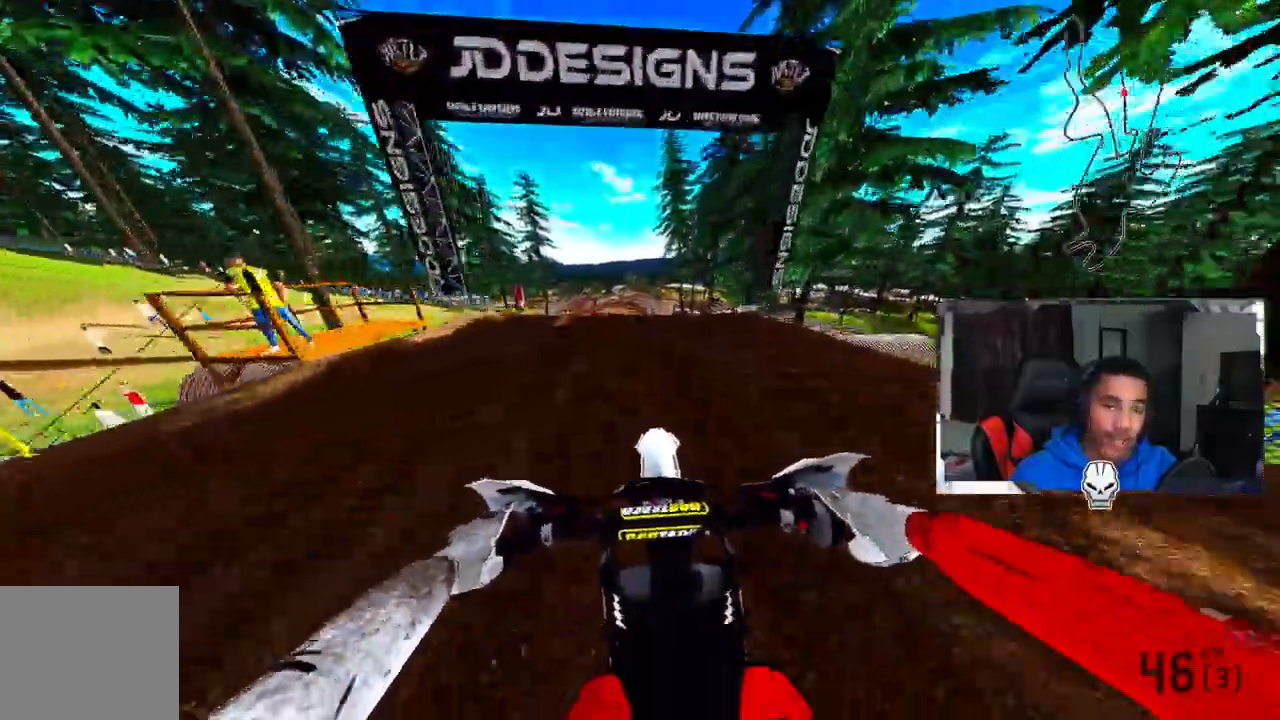
{"buttons": ["R2"], "left_stick": "center", "right_stick": "center", "events": [[17, "R2", "down"], [67, "R3", "down"], [183, "R3", "up"], [233, "R2", "up"], [367, "R2", "down"]]}
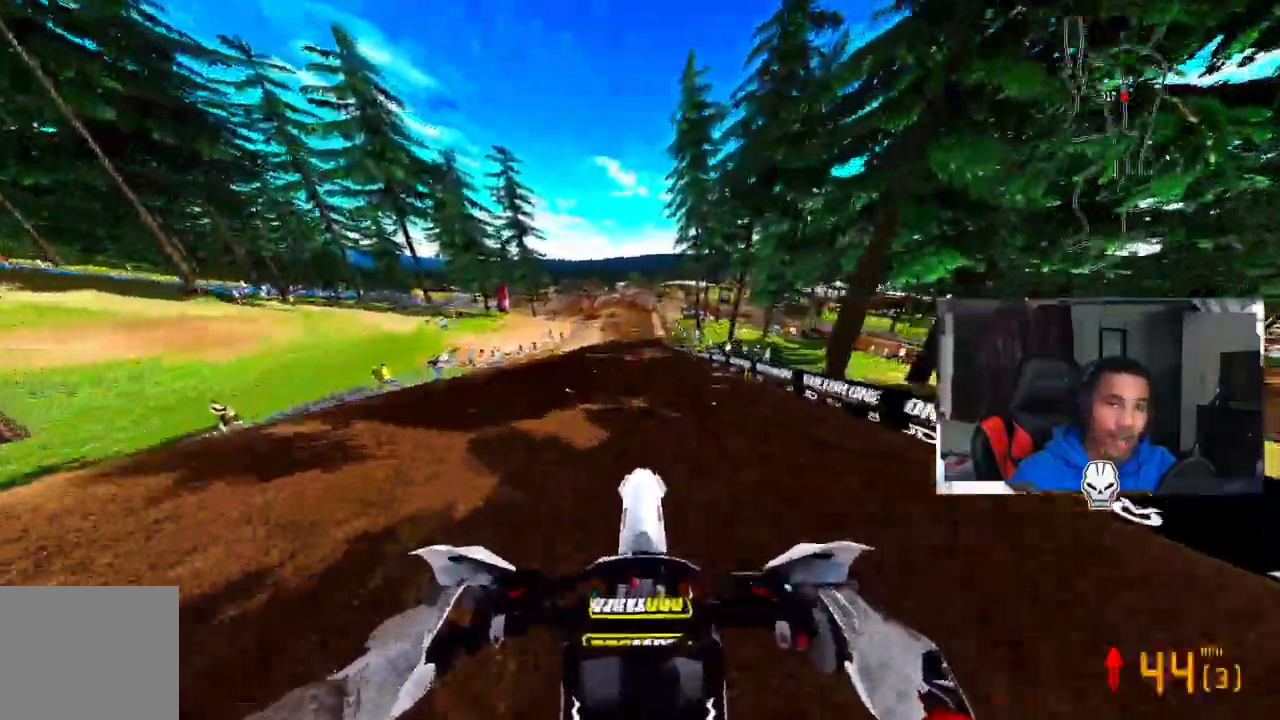
{"buttons": ["R2"], "left_stick": "center", "right_stick": "center", "events": [[17, "right_stick", "up"], [433, "right_stick", "center"]]}
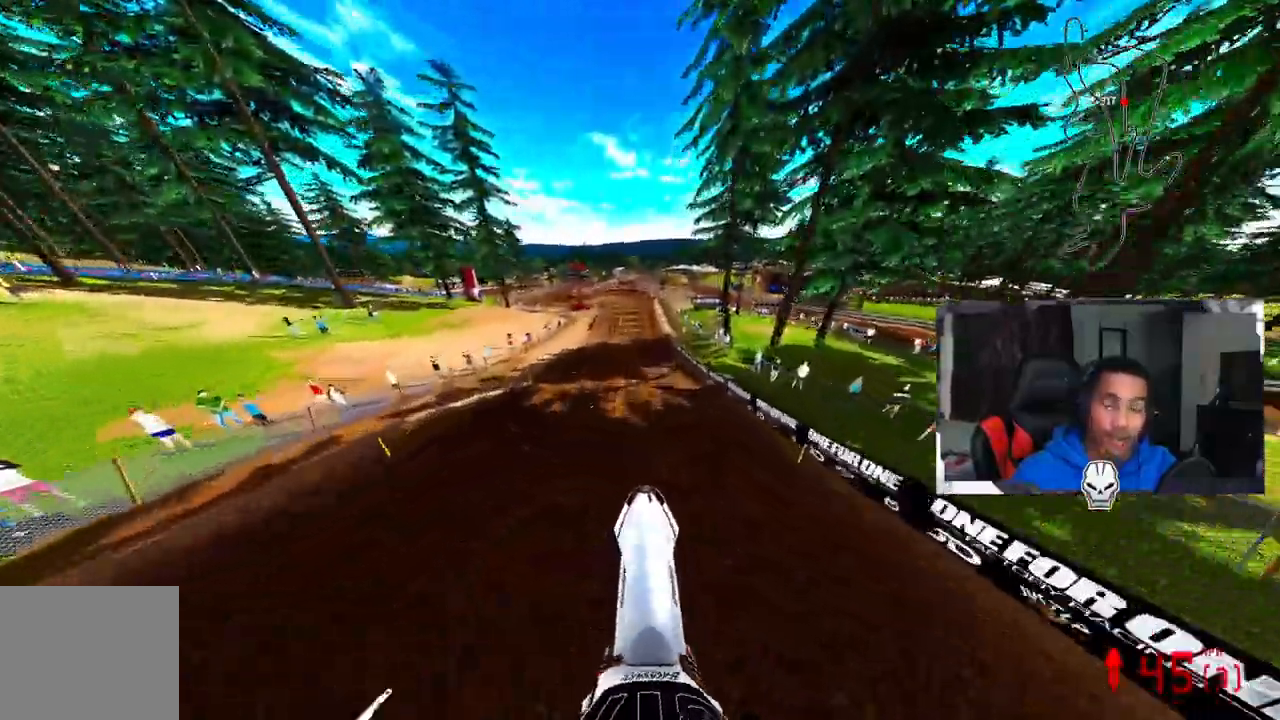
{"buttons": [], "left_stick": "center", "right_stick": "center", "events": [[83, "left_stick", "up"], [250, "left_stick", "center"], [450, "R2", "up"]]}